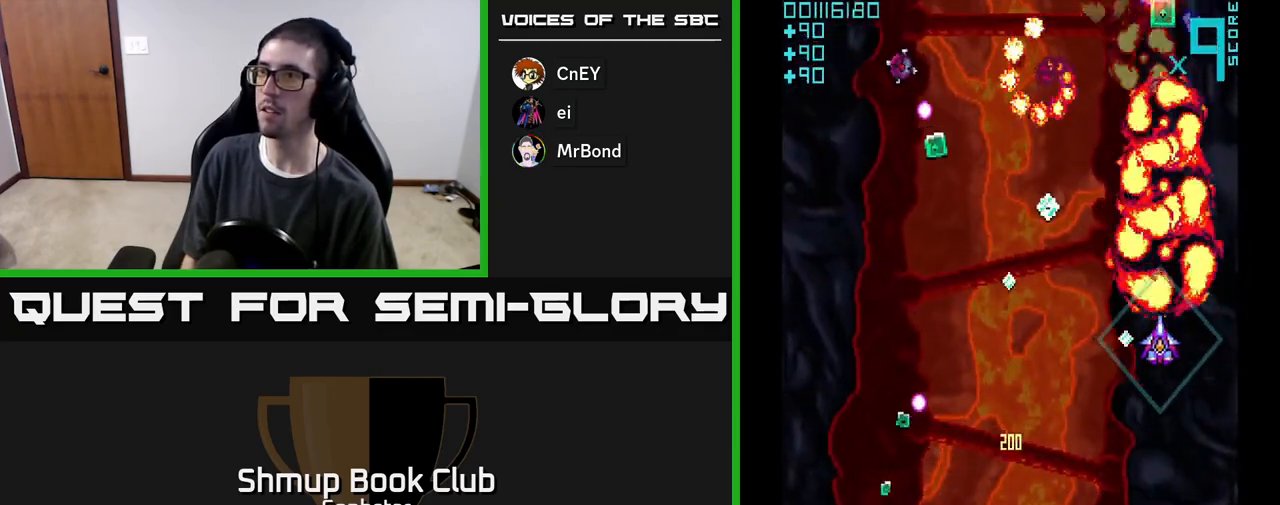
Gameplay with a controller (Xbox layout); each line is a JSON object with the inputs held at the frame after it. "events" lists button and stick changes between this image and that frame as [ms after this image, input, new state], when the widget could be followed in between. Not read: right_stick.
{"buttons": ["A", "DPAD_DOWN", "DPAD_LEFT"], "left_stick": "center", "events": [[50, "DPAD_UP", "up"], [333, "DPAD_LEFT", "up"], [383, "DPAD_RIGHT", "down"], [400, "DPAD_RIGHT", "up"], [417, "DPAD_DOWN", "down"], [433, "DPAD_LEFT", "down"]]}
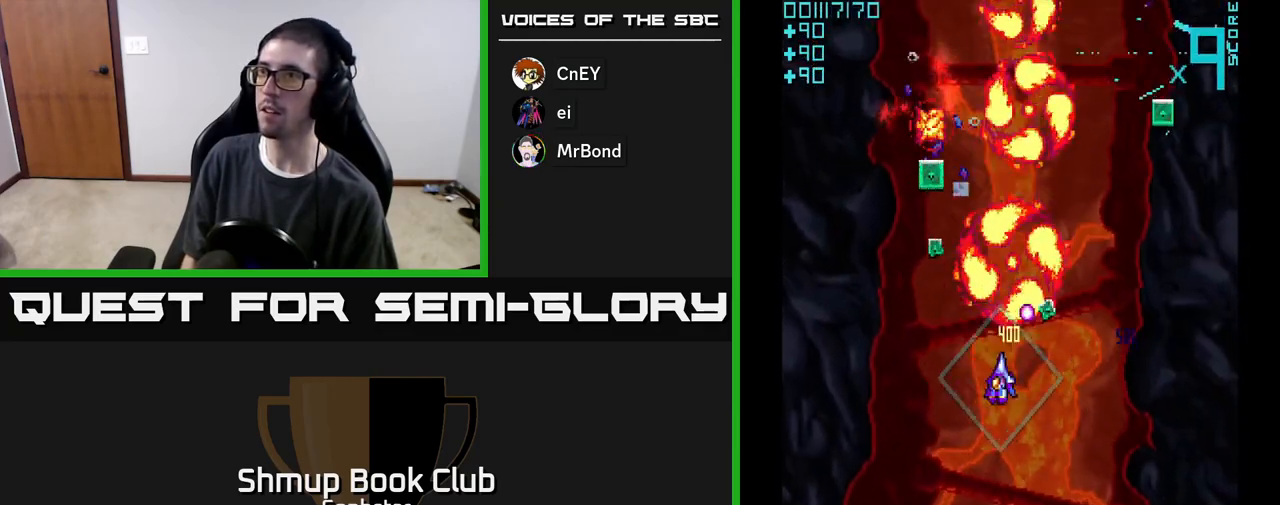
{"buttons": ["A", "DPAD_RIGHT"], "left_stick": "center", "events": [[133, "DPAD_DOWN", "up"], [200, "DPAD_UP", "down"], [233, "DPAD_LEFT", "up"], [483, "DPAD_RIGHT", "down"], [483, "DPAD_UP", "up"]]}
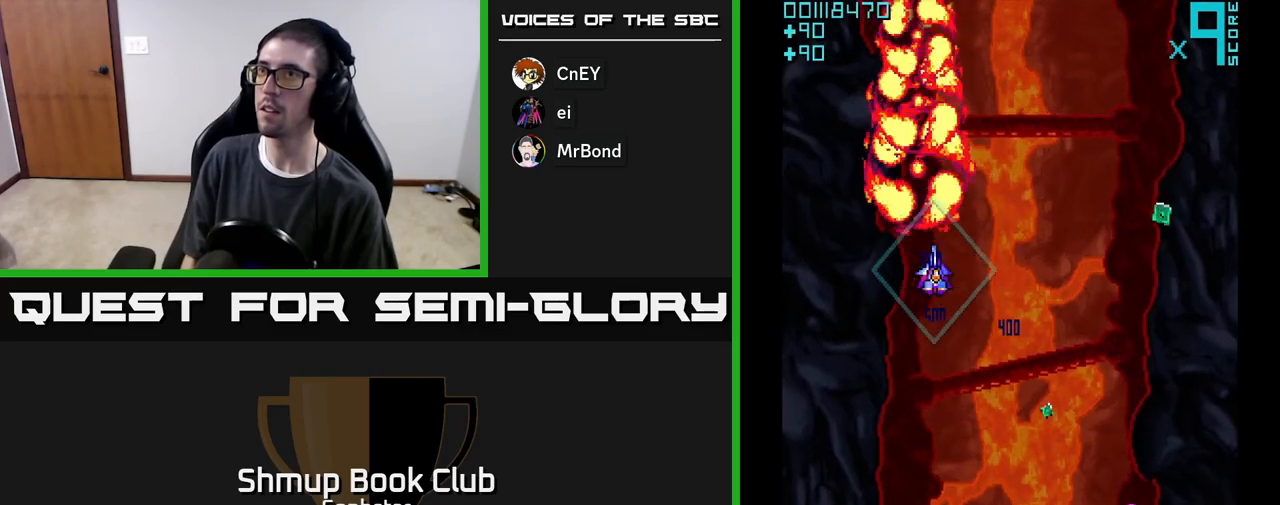
{"buttons": ["A", "DPAD_DOWN", "DPAD_RIGHT"], "left_stick": "center", "events": [[33, "DPAD_DOWN", "down"], [233, "DPAD_RIGHT", "up"], [383, "DPAD_RIGHT", "down"]]}
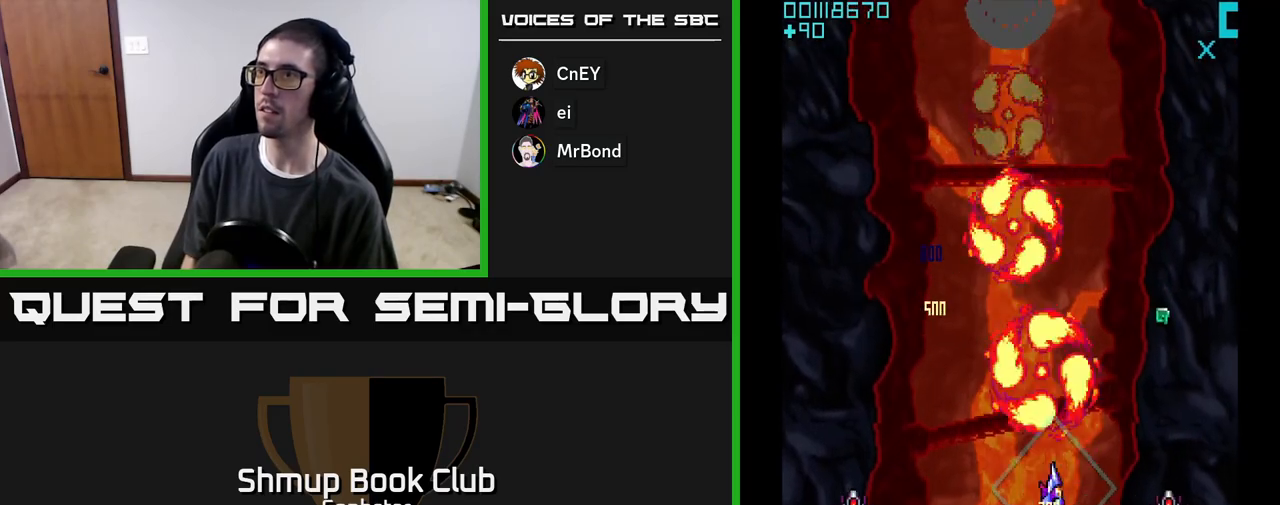
{"buttons": ["A", "DPAD_LEFT"], "left_stick": "center", "events": [[33, "DPAD_DOWN", "up"], [100, "DPAD_UP", "down"], [333, "DPAD_RIGHT", "up"], [467, "DPAD_LEFT", "down"], [467, "DPAD_UP", "up"]]}
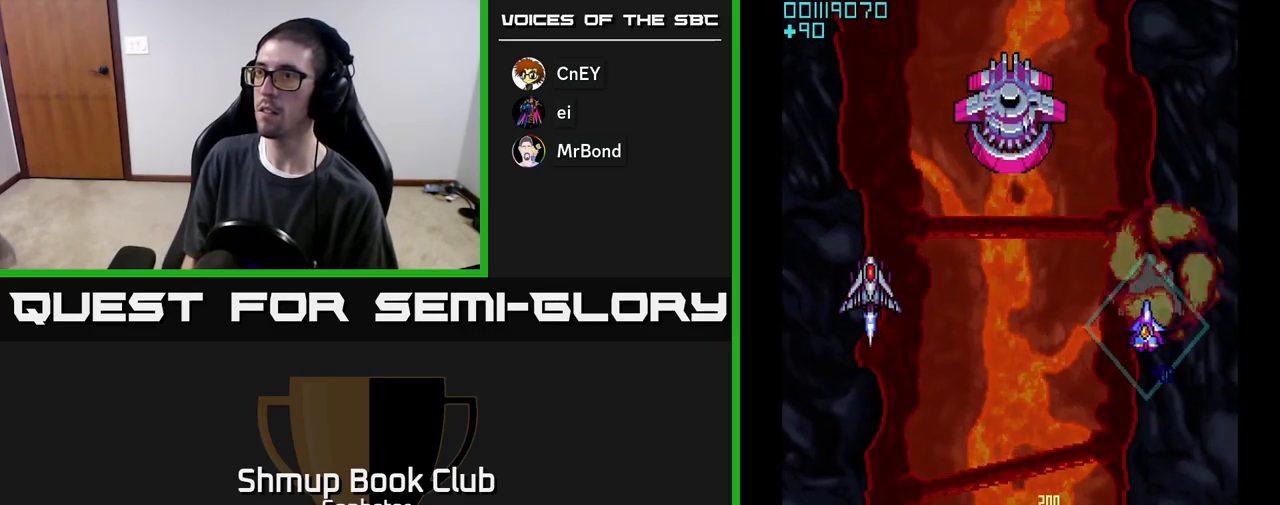
{"buttons": ["A", "DPAD_LEFT"], "left_stick": "center", "events": [[17, "DPAD_DOWN", "down"], [133, "DPAD_DOWN", "up"], [200, "DPAD_UP", "down"], [383, "DPAD_UP", "up"]]}
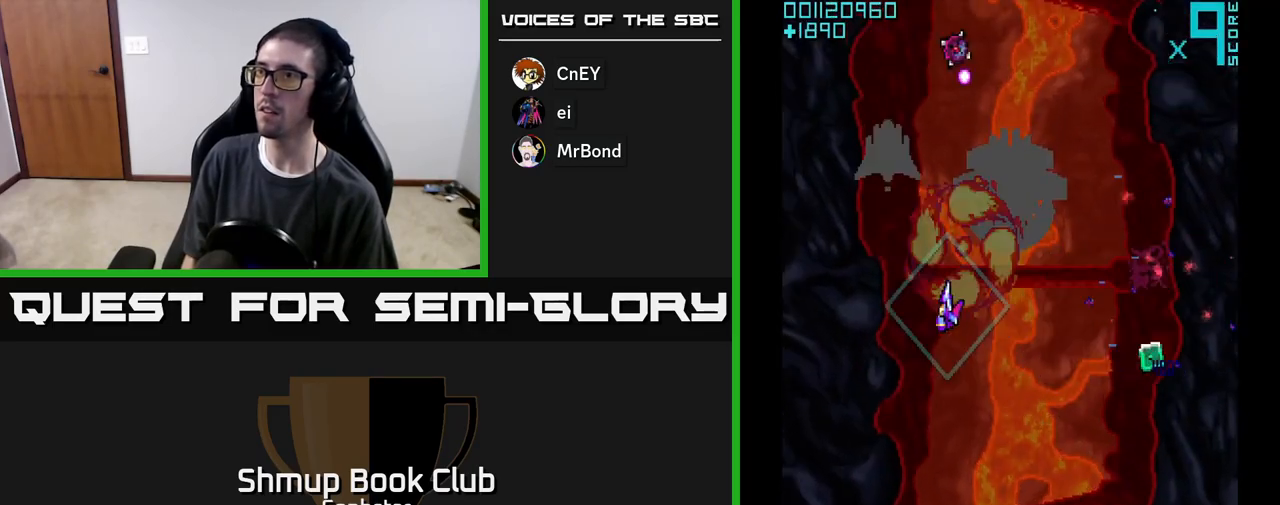
{"buttons": ["A", "DPAD_DOWN"], "left_stick": "center", "events": [[283, "DPAD_LEFT", "up"], [300, "DPAD_DOWN", "down"]]}
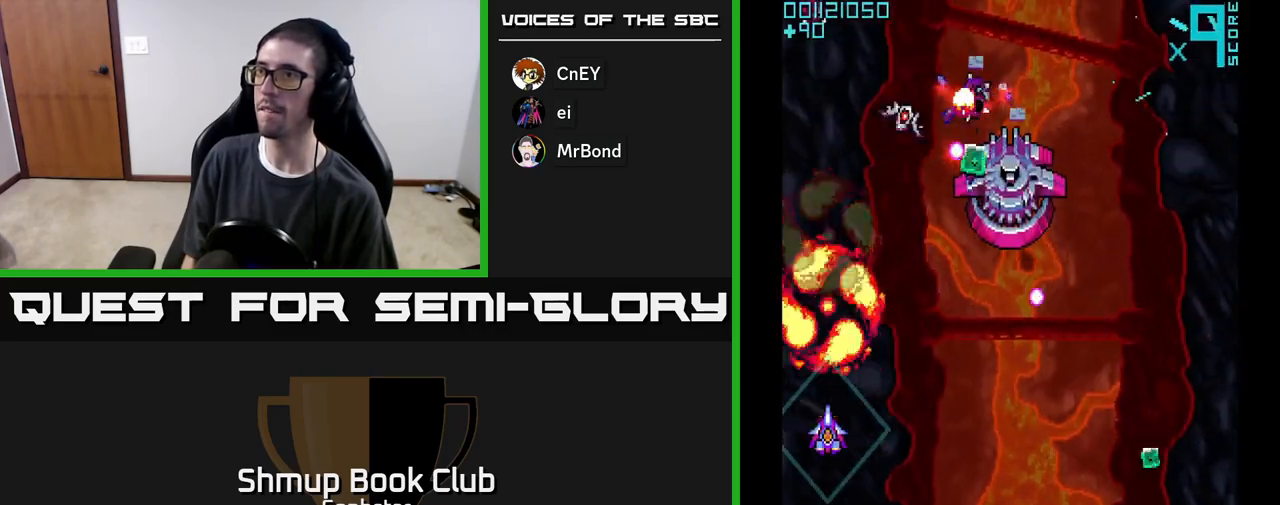
{"buttons": ["A", "DPAD_UP"], "left_stick": "center", "events": [[300, "DPAD_DOWN", "up"], [300, "DPAD_RIGHT", "down"], [333, "DPAD_UP", "down"], [433, "DPAD_RIGHT", "up"]]}
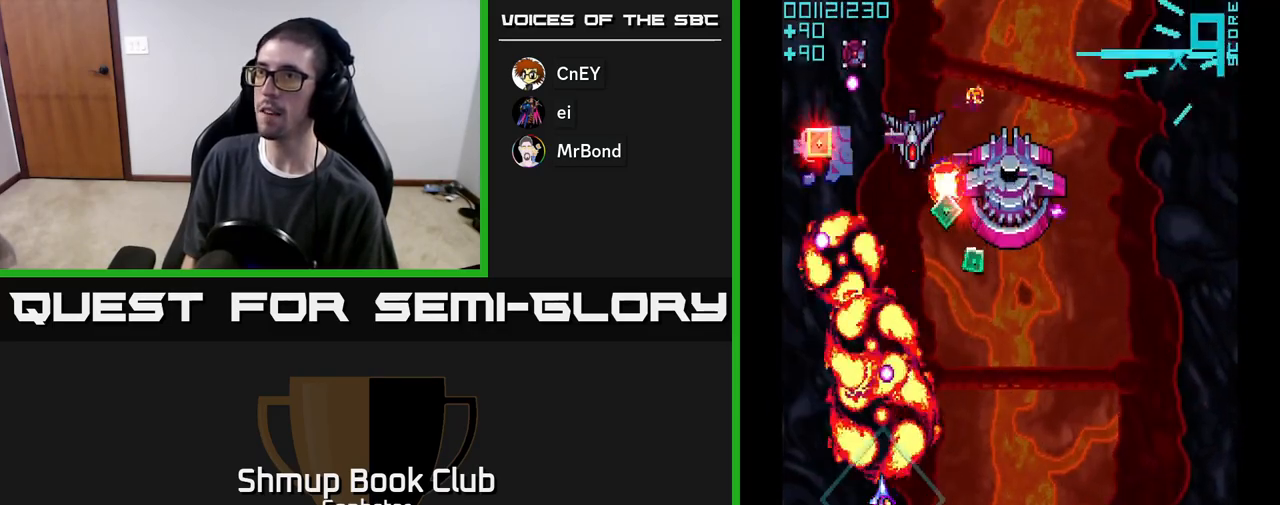
{"buttons": ["A", "DPAD_RIGHT"], "left_stick": "center", "events": [[17, "DPAD_UP", "up"], [50, "DPAD_DOWN", "down"], [133, "DPAD_RIGHT", "down"], [167, "DPAD_DOWN", "up"], [267, "DPAD_RIGHT", "up"], [267, "DPAD_UP", "down"], [350, "DPAD_UP", "up"], [417, "DPAD_DOWN", "down"], [417, "DPAD_RIGHT", "down"], [450, "DPAD_DOWN", "up"]]}
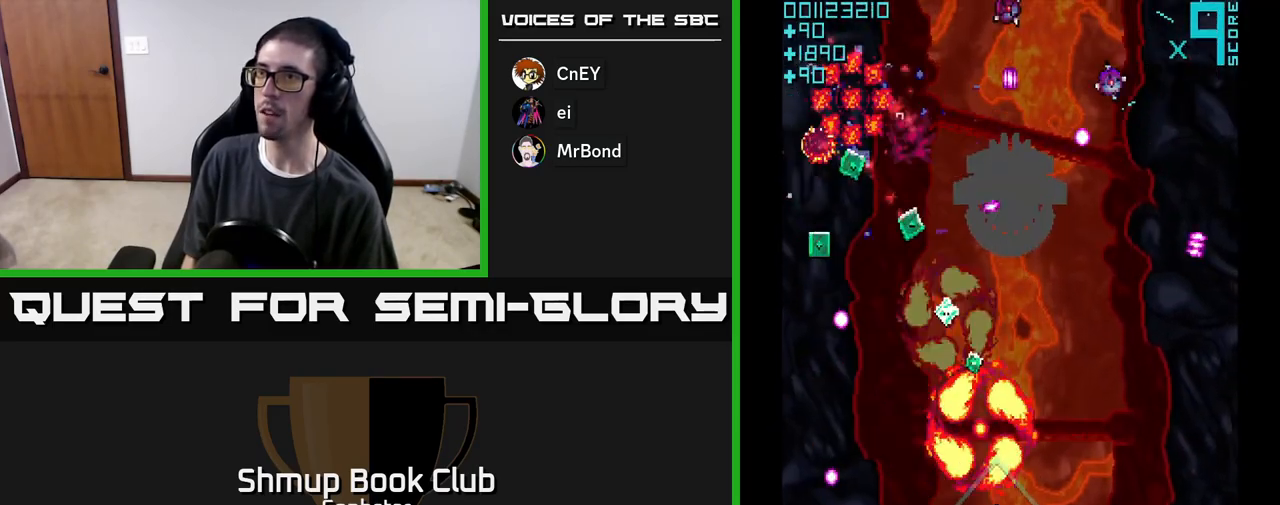
{"buttons": ["A", "DPAD_RIGHT"], "left_stick": "center", "events": [[50, "DPAD_UP", "down"], [83, "DPAD_RIGHT", "up"], [150, "DPAD_LEFT", "down"], [283, "DPAD_UP", "up"], [350, "DPAD_LEFT", "up"], [383, "DPAD_RIGHT", "down"], [433, "DPAD_UP", "down"], [483, "DPAD_UP", "up"]]}
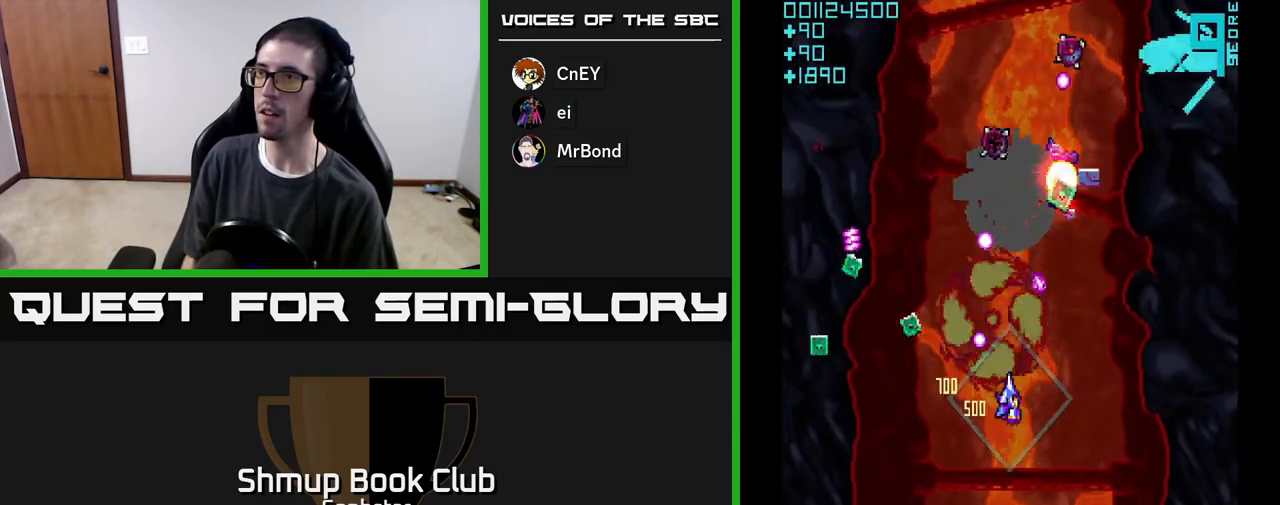
{"buttons": ["A", "DPAD_UP"], "left_stick": "center", "events": [[33, "DPAD_DOWN", "down"], [67, "DPAD_RIGHT", "up"], [433, "DPAD_DOWN", "up"], [483, "DPAD_UP", "down"]]}
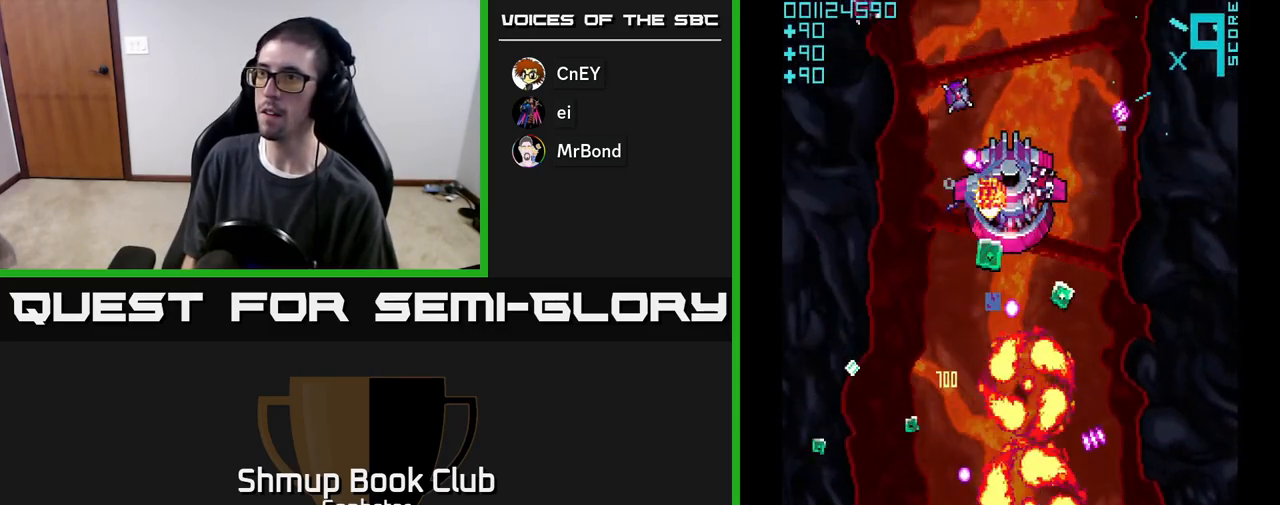
{"buttons": ["A", "DPAD_LEFT"], "left_stick": "center", "events": [[167, "DPAD_LEFT", "down"], [200, "DPAD_UP", "up"], [283, "DPAD_DOWN", "down"], [500, "DPAD_DOWN", "up"]]}
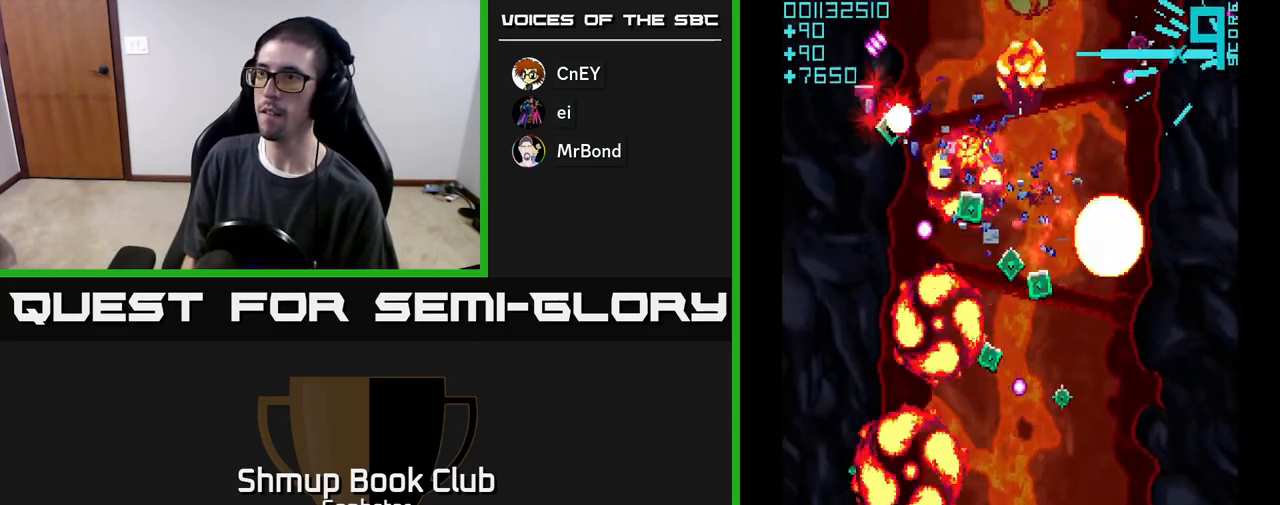
{"buttons": ["A", "DPAD_DOWN"], "left_stick": "center", "events": [[117, "DPAD_UP", "down"], [167, "DPAD_LEFT", "up"], [200, "DPAD_RIGHT", "down"], [233, "DPAD_UP", "up"], [400, "DPAD_DOWN", "down"], [467, "DPAD_RIGHT", "up"]]}
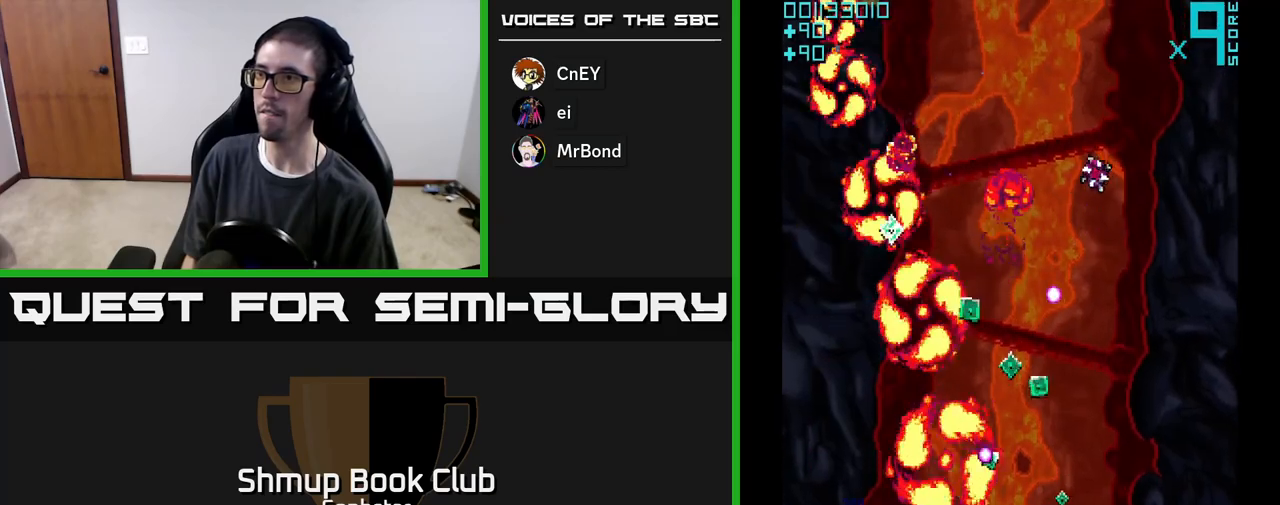
{"buttons": ["A", "DPAD_RIGHT"], "left_stick": "center", "events": [[17, "DPAD_DOWN", "up"], [33, "DPAD_LEFT", "down"], [117, "DPAD_UP", "down"], [167, "DPAD_LEFT", "up"], [217, "DPAD_RIGHT", "down"], [233, "DPAD_UP", "up"], [333, "DPAD_DOWN", "down"], [500, "DPAD_DOWN", "up"]]}
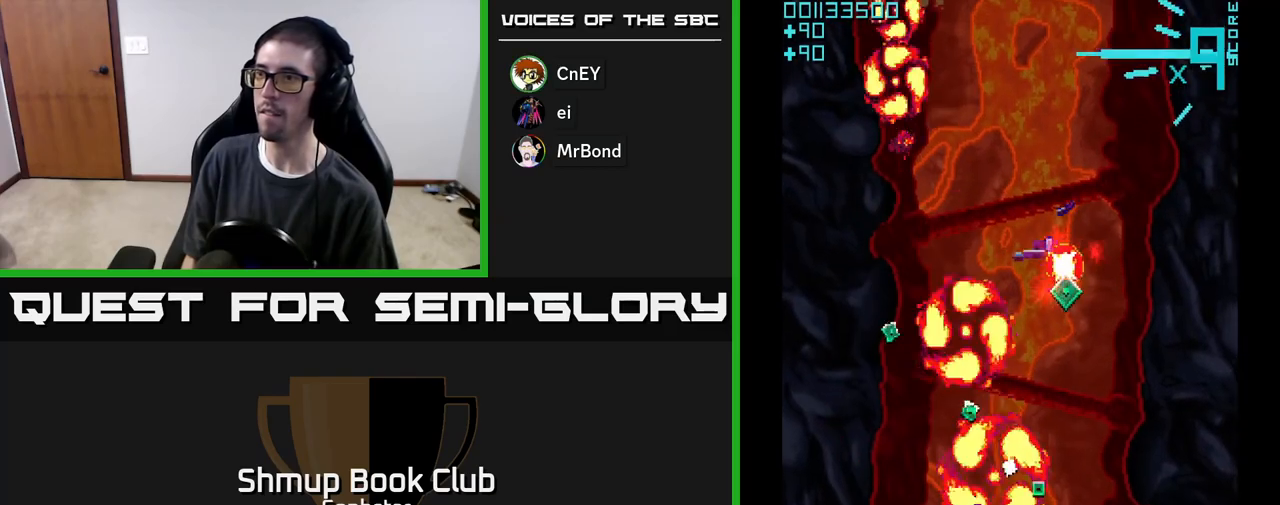
{"buttons": ["A", "DPAD_UP", "DPAD_LEFT"], "left_stick": "center", "events": [[117, "DPAD_RIGHT", "up"], [117, "DPAD_UP", "down"], [183, "DPAD_LEFT", "down"], [383, "DPAD_UP", "up"], [433, "DPAD_UP", "down"]]}
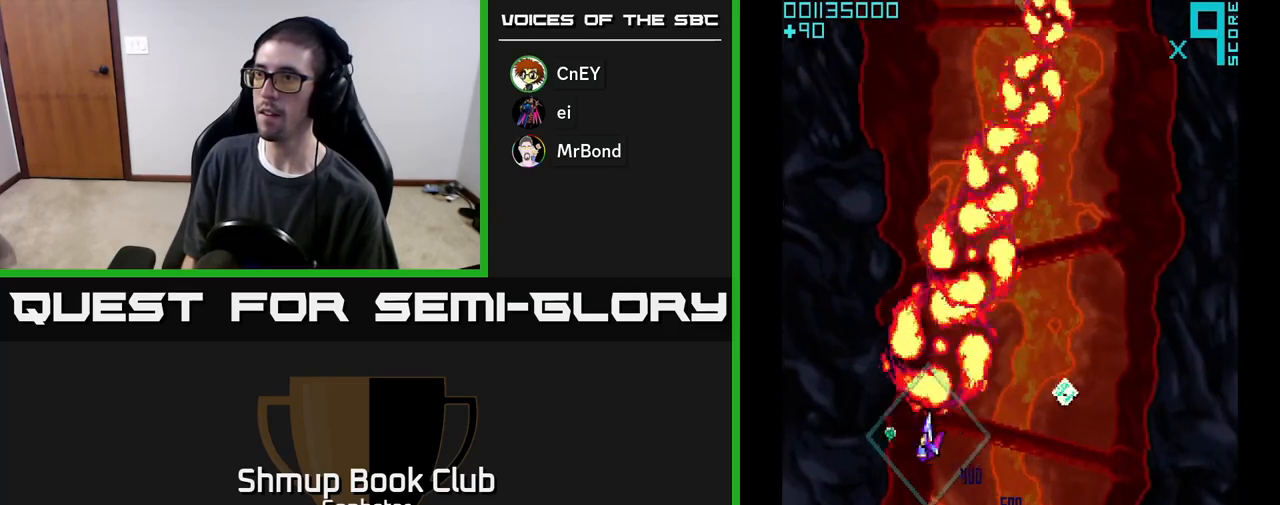
{"buttons": ["A", "DPAD_DOWN"], "left_stick": "center", "events": [[67, "DPAD_LEFT", "up"], [83, "DPAD_UP", "up"], [117, "DPAD_RIGHT", "down"], [450, "DPAD_DOWN", "down"], [483, "DPAD_RIGHT", "up"]]}
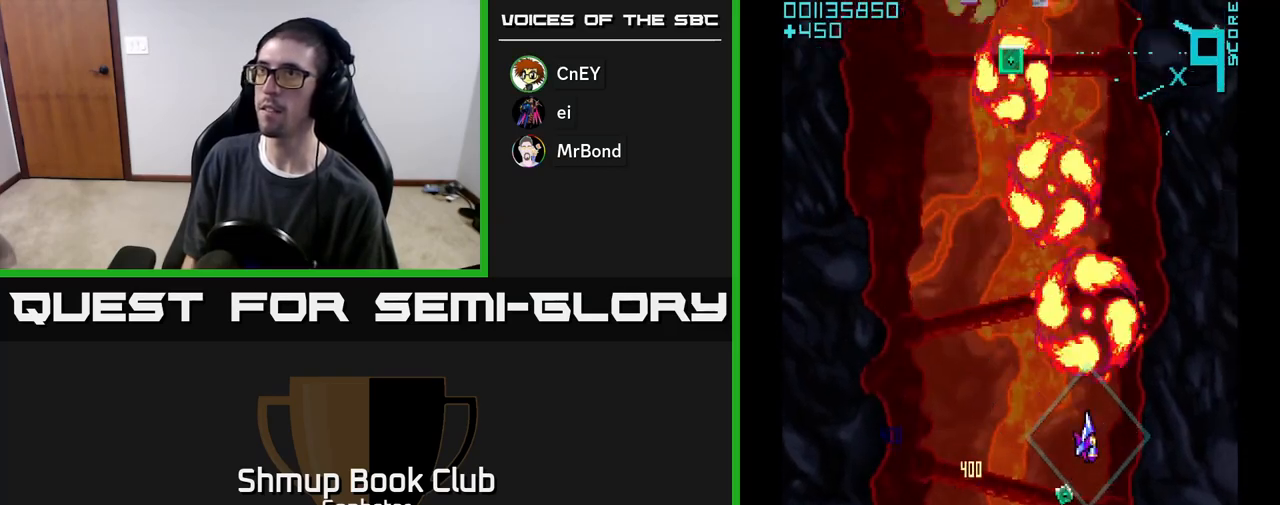
{"buttons": ["A", "DPAD_UP", "DPAD_LEFT"], "left_stick": "center", "events": [[100, "DPAD_LEFT", "down"], [133, "DPAD_DOWN", "up"], [200, "DPAD_LEFT", "up"], [250, "DPAD_RIGHT", "down"], [250, "DPAD_UP", "down"], [283, "DPAD_RIGHT", "up"], [383, "DPAD_LEFT", "down"]]}
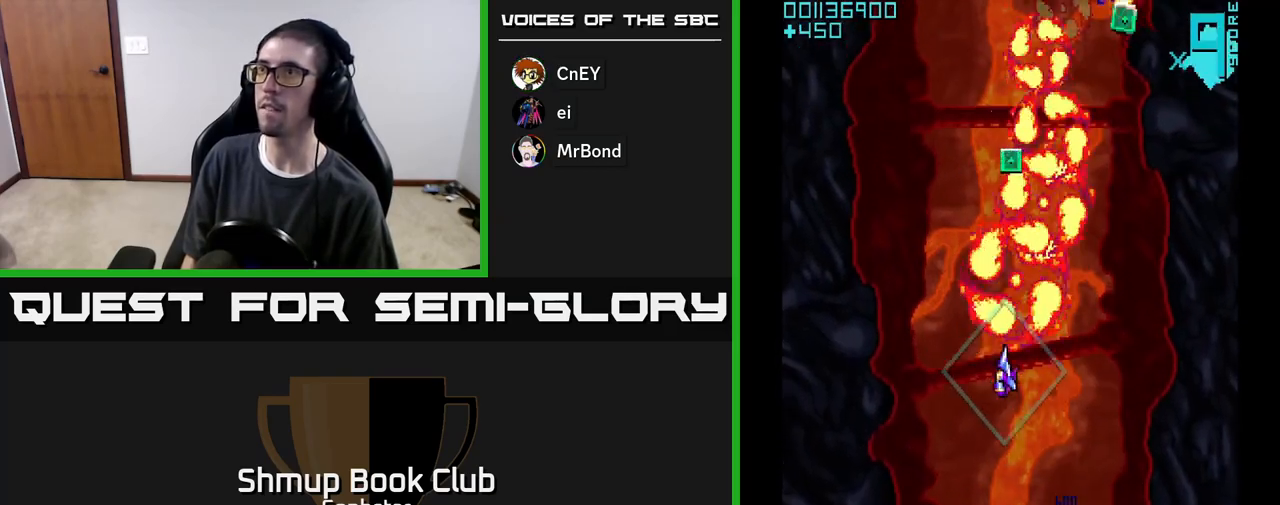
{"buttons": ["A", "DPAD_RIGHT"], "left_stick": "center", "events": [[200, "DPAD_LEFT", "up"], [267, "DPAD_RIGHT", "down"], [317, "DPAD_UP", "up"]]}
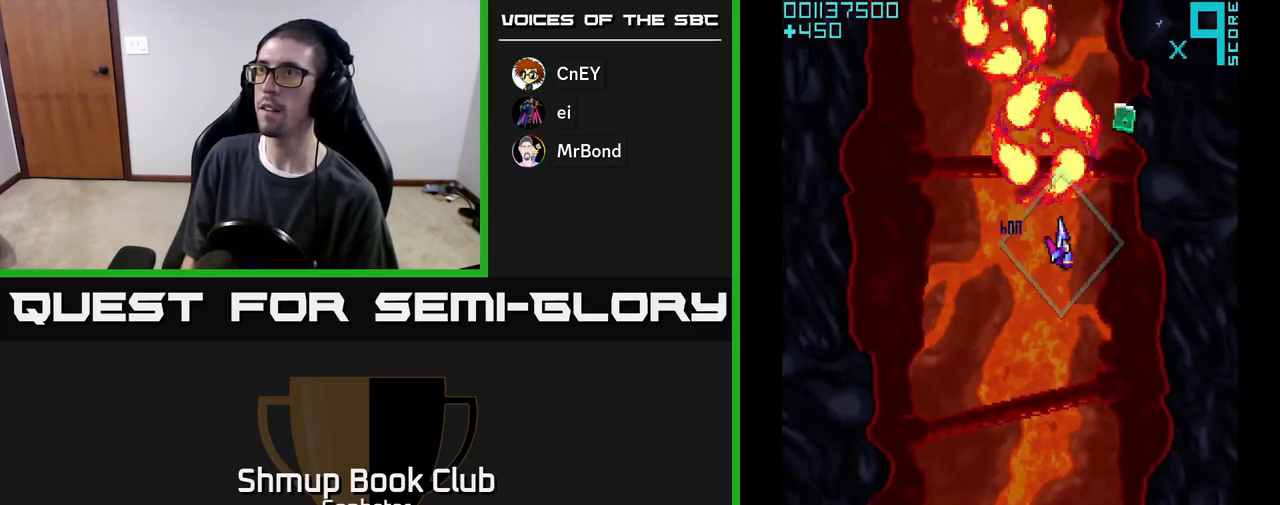
{"buttons": ["A", "DPAD_DOWN", "DPAD_LEFT"], "left_stick": "center", "events": [[83, "DPAD_UP", "down"], [117, "DPAD_RIGHT", "up"], [233, "DPAD_LEFT", "down"], [233, "DPAD_UP", "up"], [333, "DPAD_DOWN", "down"]]}
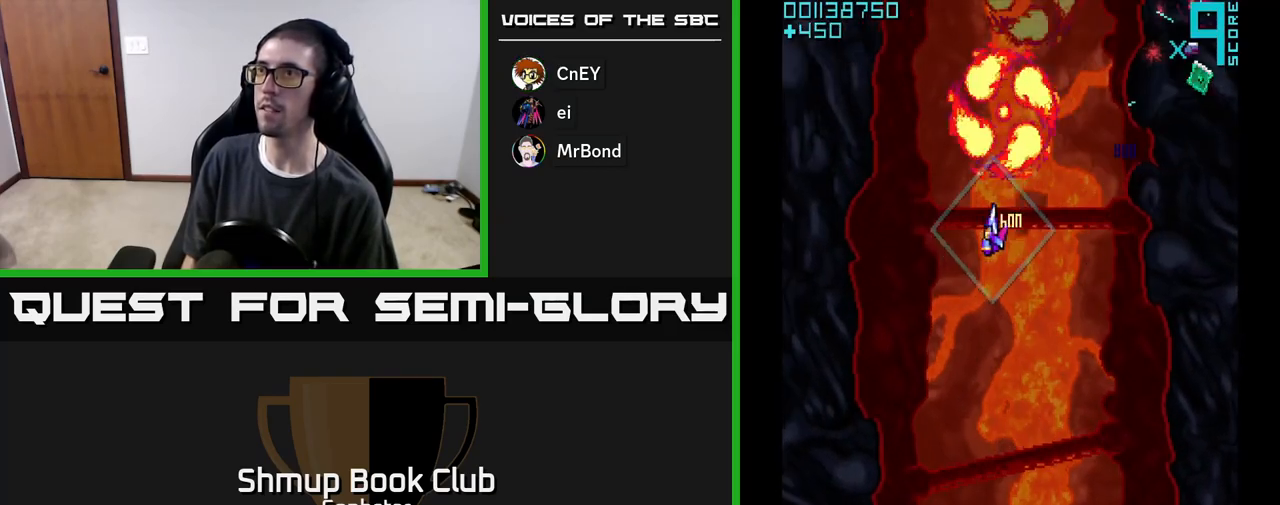
{"buttons": ["A", "DPAD_RIGHT"], "left_stick": "center", "events": [[67, "DPAD_LEFT", "up"], [267, "DPAD_RIGHT", "down"], [383, "DPAD_DOWN", "up"]]}
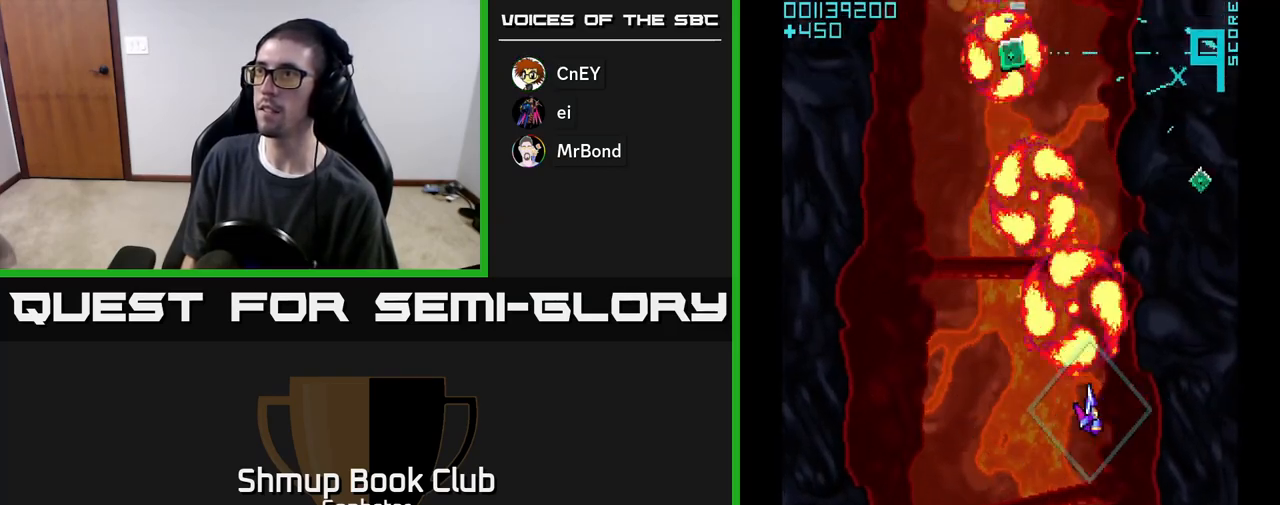
{"buttons": ["A", "DPAD_LEFT"], "left_stick": "center", "events": [[67, "DPAD_UP", "down"], [233, "DPAD_RIGHT", "up"], [367, "DPAD_LEFT", "down"], [417, "DPAD_UP", "up"]]}
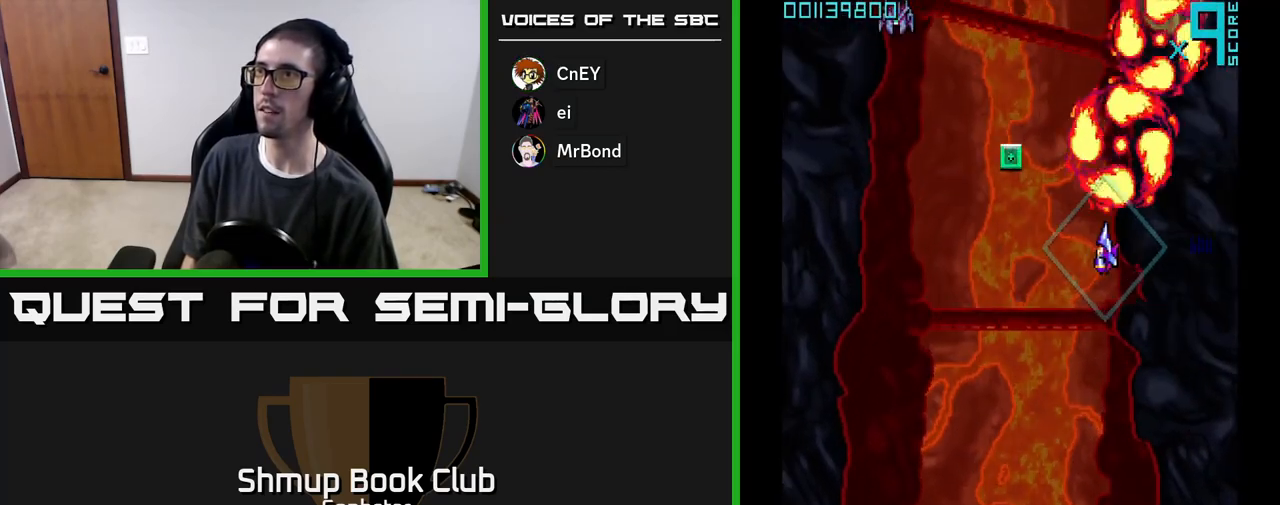
{"buttons": ["A", "DPAD_DOWN"], "left_stick": "center", "events": [[250, "DPAD_UP", "down"], [333, "DPAD_UP", "up"], [433, "DPAD_DOWN", "down"], [500, "DPAD_LEFT", "up"]]}
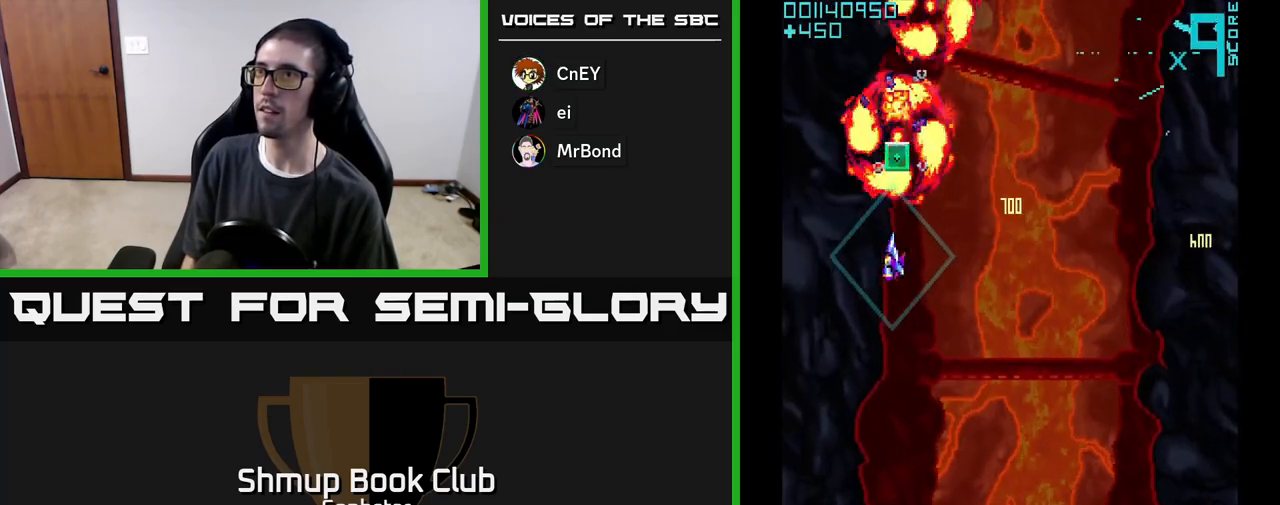
{"buttons": ["A", "DPAD_DOWN", "DPAD_RIGHT"], "left_stick": "center", "events": [[67, "DPAD_DOWN", "up"], [100, "DPAD_UP", "down"], [267, "DPAD_UP", "up"], [283, "DPAD_RIGHT", "down"], [383, "DPAD_DOWN", "down"]]}
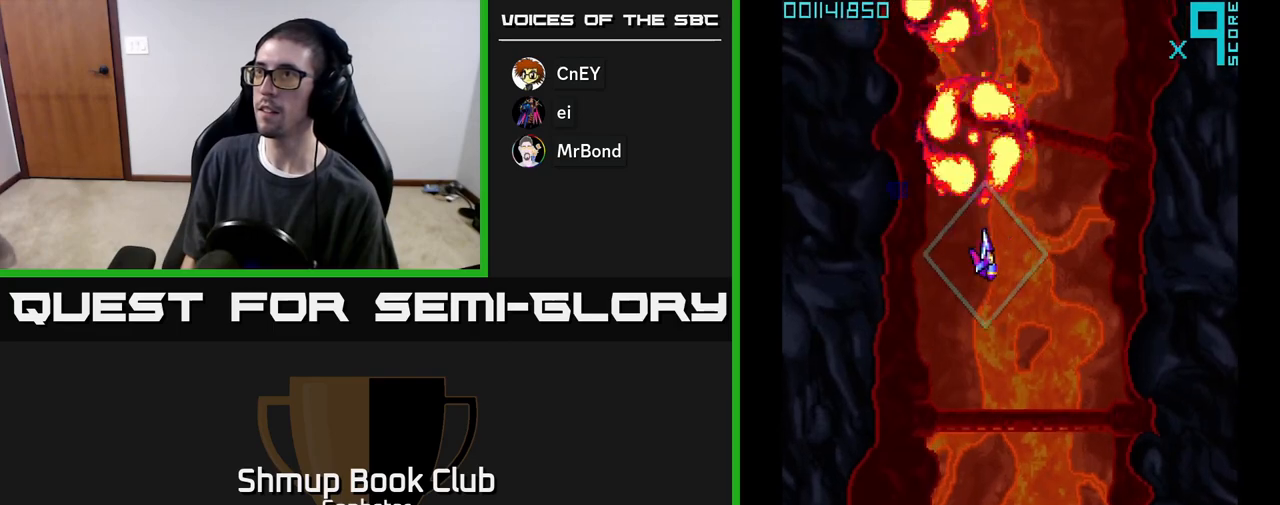
{"buttons": ["A", "DPAD_LEFT"], "left_stick": "center", "events": [[317, "DPAD_RIGHT", "up"], [417, "DPAD_DOWN", "up"], [417, "DPAD_LEFT", "down"]]}
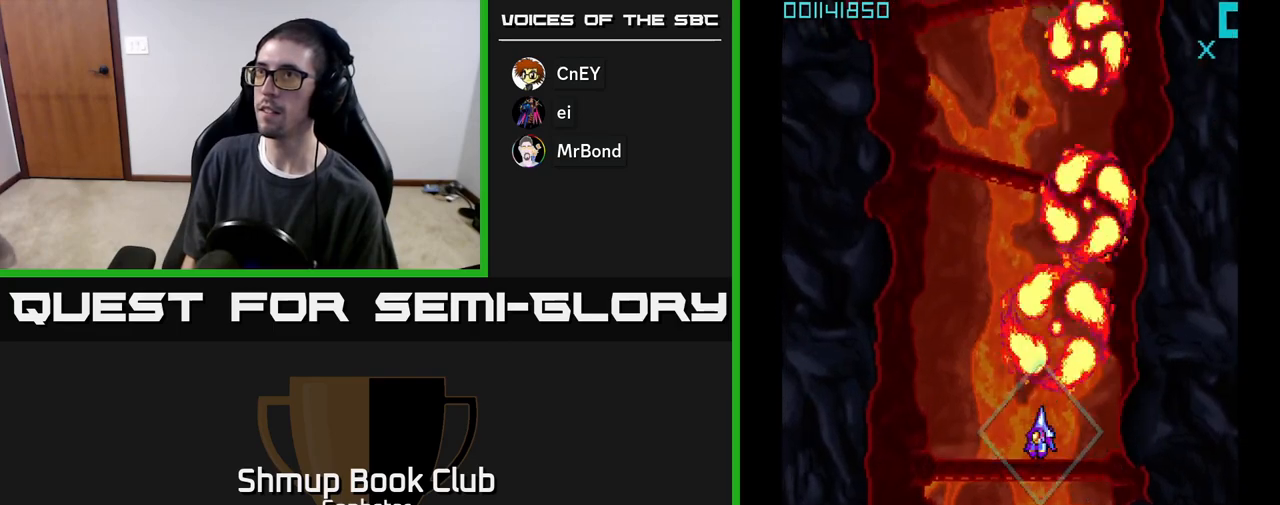
{"buttons": ["A", "DPAD_DOWN", "DPAD_RIGHT"], "left_stick": "center", "events": [[133, "DPAD_UP", "down"], [233, "DPAD_LEFT", "up"], [317, "DPAD_UP", "up"], [350, "DPAD_RIGHT", "down"], [417, "DPAD_DOWN", "down"]]}
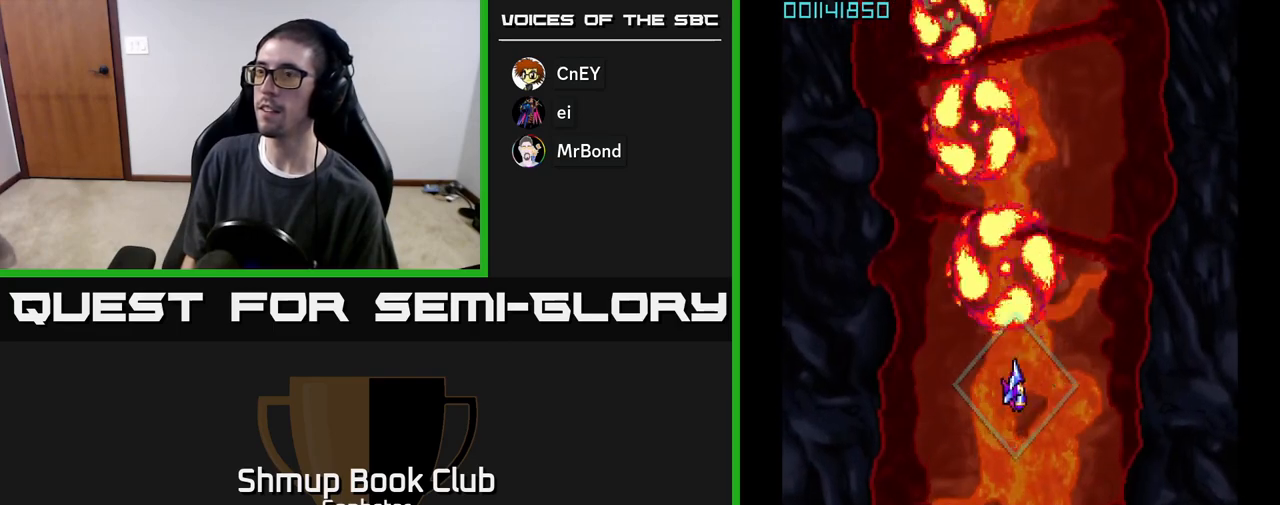
{"buttons": ["A", "DPAD_UP"], "left_stick": "center", "events": [[33, "DPAD_RIGHT", "up"], [300, "DPAD_DOWN", "up"], [350, "DPAD_LEFT", "down"], [383, "DPAD_LEFT", "up"], [450, "A", "up"], [450, "DPAD_RIGHT", "down"], [467, "DPAD_UP", "down"], [483, "DPAD_RIGHT", "up"], [500, "A", "down"]]}
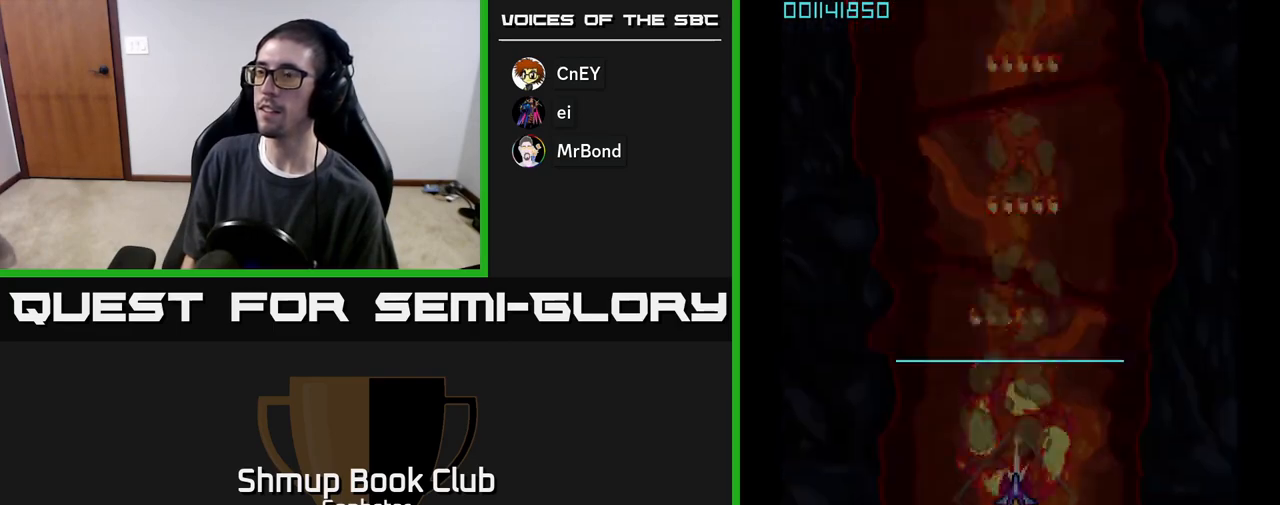
{"buttons": ["A"], "left_stick": "center", "events": [[67, "A", "up"], [83, "DPAD_UP", "up"], [133, "A", "down"], [217, "A", "up"], [250, "A", "down"]]}
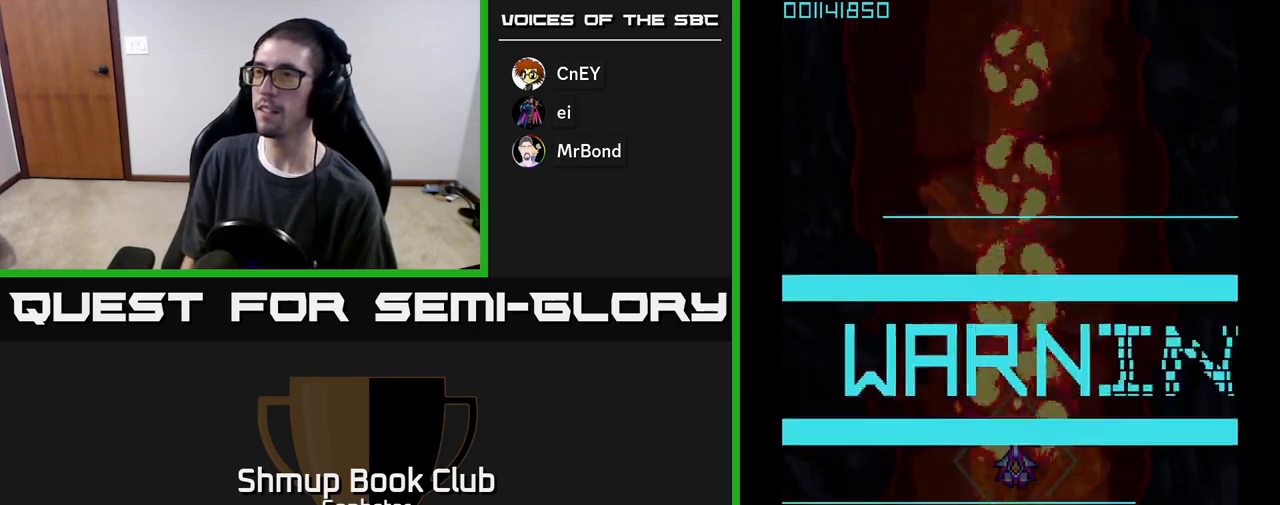
{"buttons": ["A"], "left_stick": "center", "events": [[333, "DPAD_LEFT", "down"], [400, "DPAD_LEFT", "up"]]}
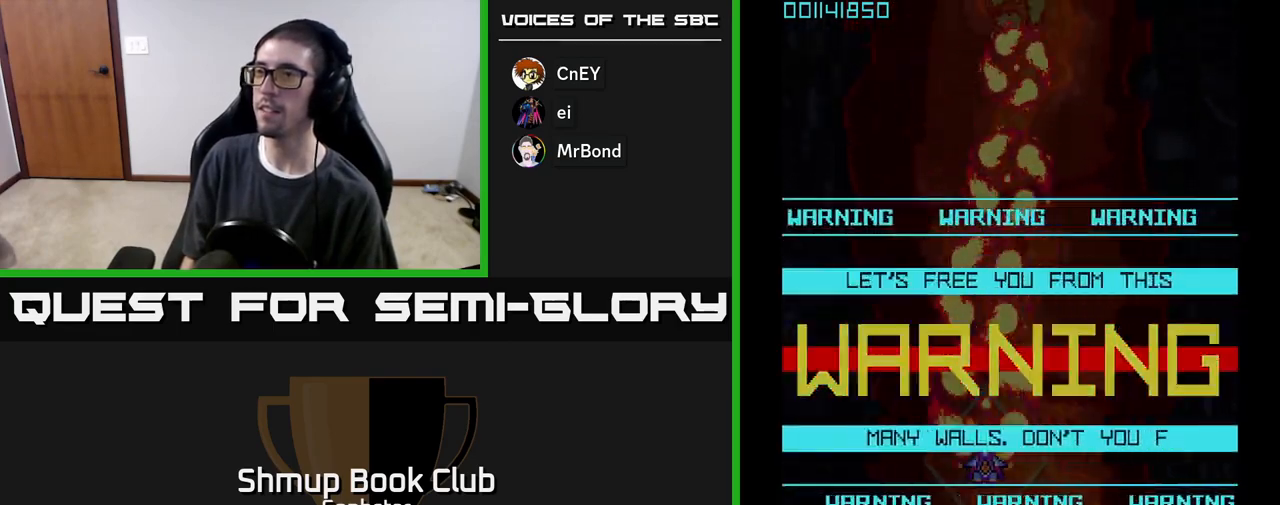
{"buttons": ["A"], "left_stick": "center", "events": [[250, "DPAD_RIGHT", "down"], [283, "DPAD_RIGHT", "up"]]}
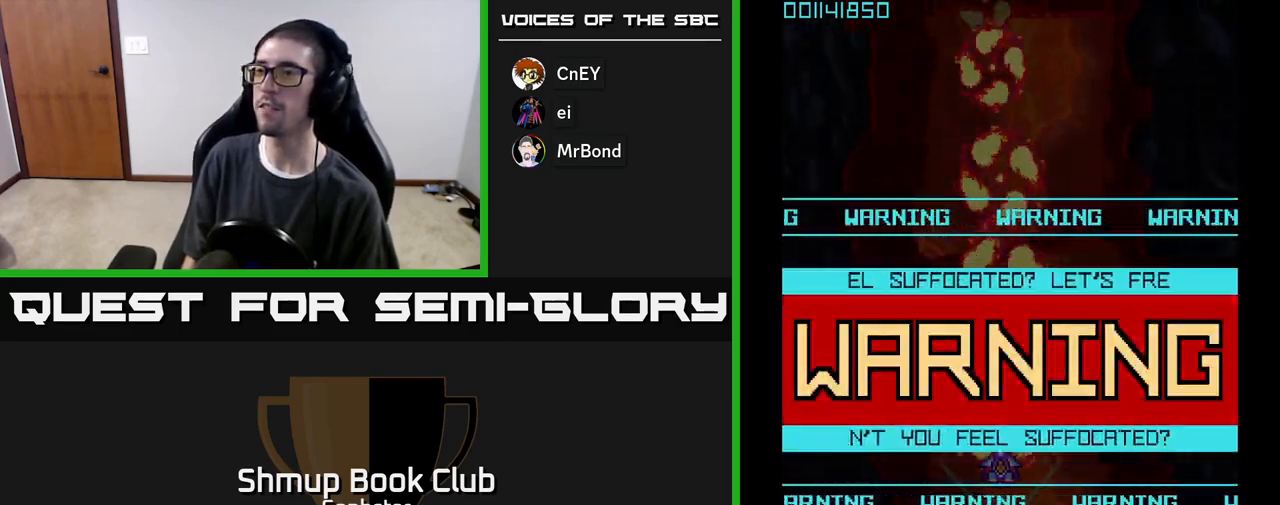
{"buttons": ["A"], "left_stick": "center", "events": []}
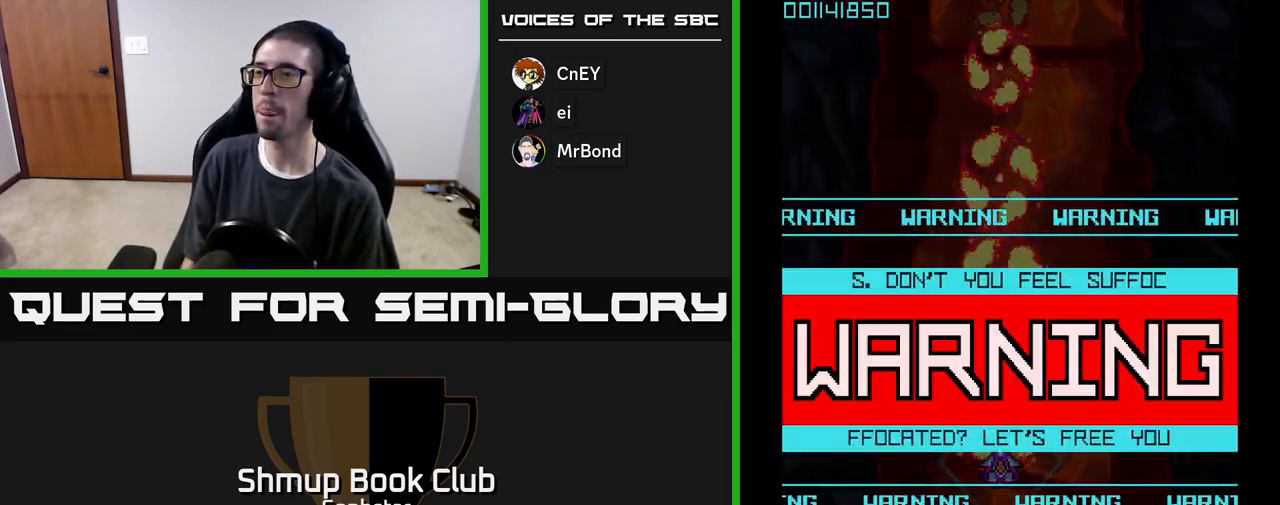
{"buttons": ["A"], "left_stick": "center", "events": []}
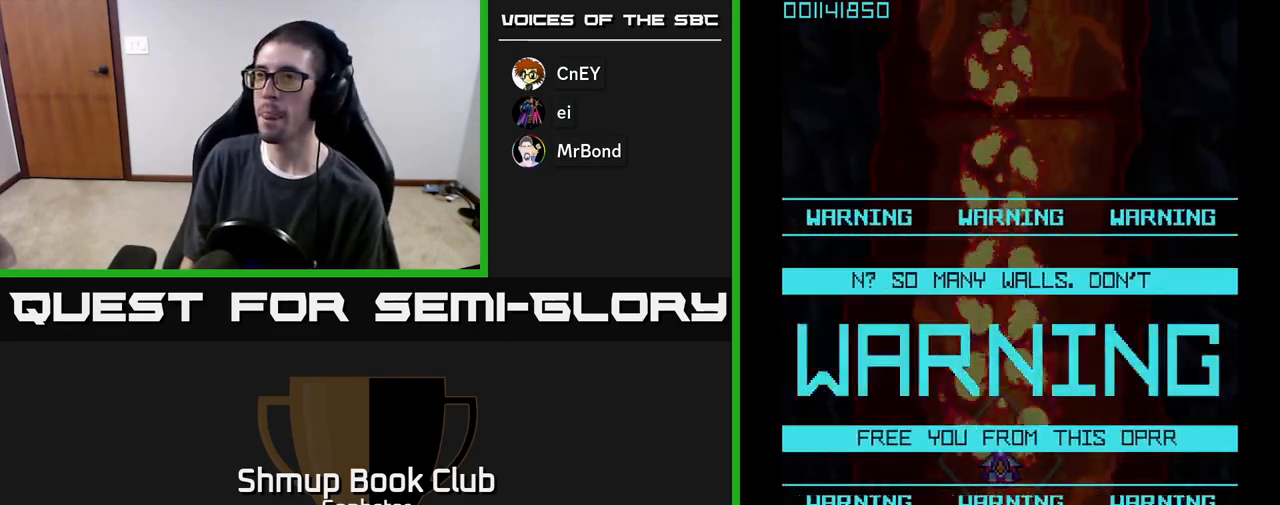
{"buttons": ["A"], "left_stick": "center", "events": []}